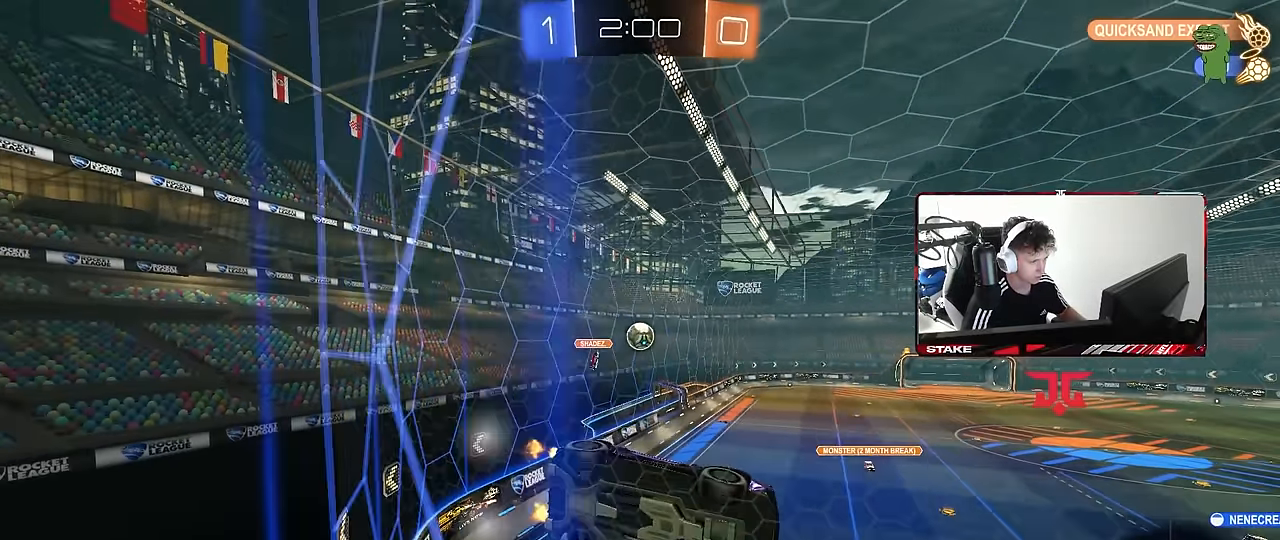
Gameplay with keyboard and mouse; each line is a JSON object with the keys and mouse buttons held at the frame after it. "events" lists presses ("down") and releases ("up") of "1", "2", "3", "4", "5", "a", "alt", "c", "caps_lock", "ctrl", "d", "e", "f", "g", "q", "r", "s", "shift", "space", "t", "tab", "v", "w", "x", "z", "mouse_left", "mouse_wheel" and "mouse_right" between this image and that frame as [ms after this image, input, new state], when the widget could be followed in between. "mouse_left", "mouse_wheel", "mouse_right" = the "left", "wheel", "right" buttons of the "mouse" list. No other keys are recorded. "wheel" means that the mouse wheel is clicked or scrolled. "mouse_move" is the direction in which the mouse moves at that frame (one of eight, or "still"), when it could be read.
{"keys": ["a", "w"], "mouse": [], "mouse_move": "still", "events": [[267, "a", "up"], [267, "s", "up"], [400, "w", "down"], [450, "a", "down"]]}
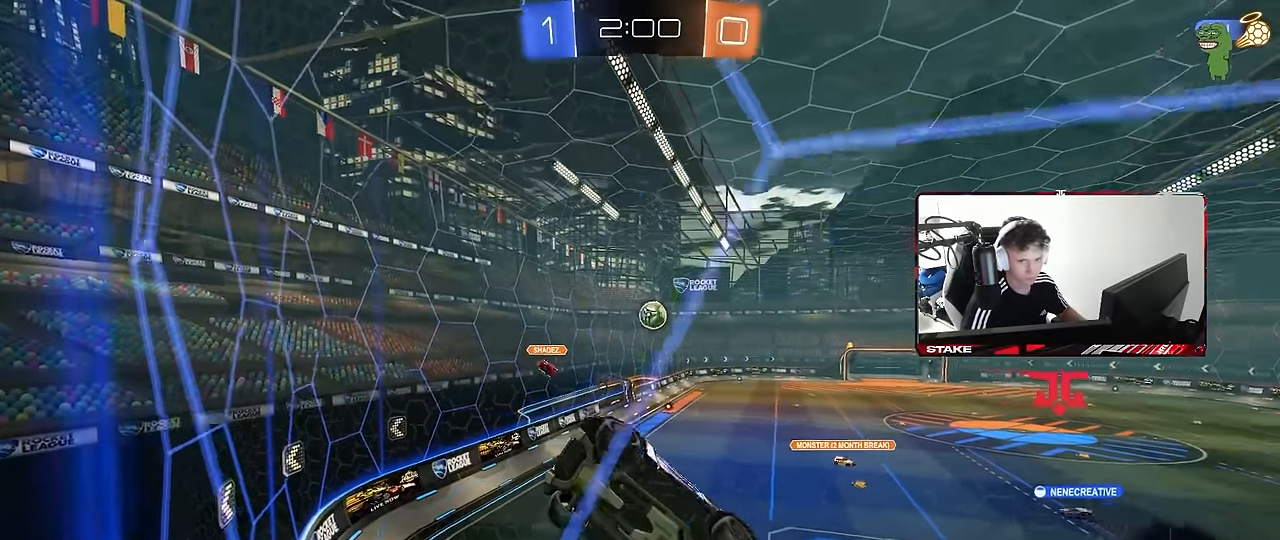
{"keys": ["d"], "mouse": [], "mouse_move": "still", "events": [[50, "a", "up"], [184, "d", "down"], [184, "w", "up"]]}
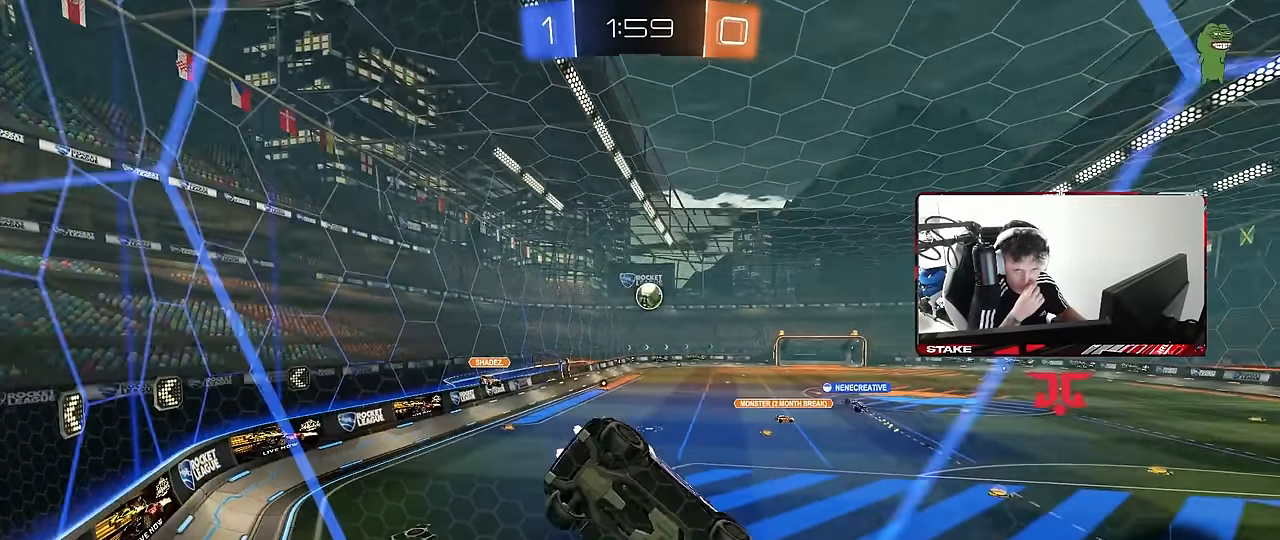
{"keys": ["d", "s"], "mouse": [], "mouse_move": "still", "events": [[67, "d", "up"], [67, "w", "down"], [300, "d", "down"], [350, "w", "up"], [434, "s", "down"]]}
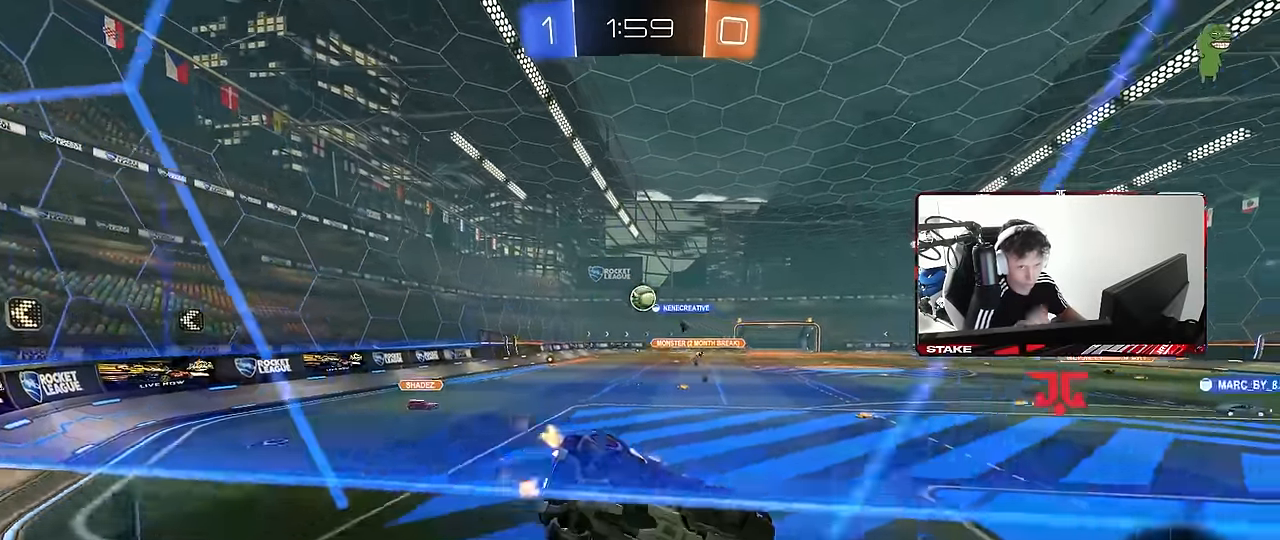
{"keys": [], "mouse": [], "mouse_move": "still", "events": [[34, "s", "up"], [167, "w", "down"], [317, "d", "up"], [450, "w", "up"]]}
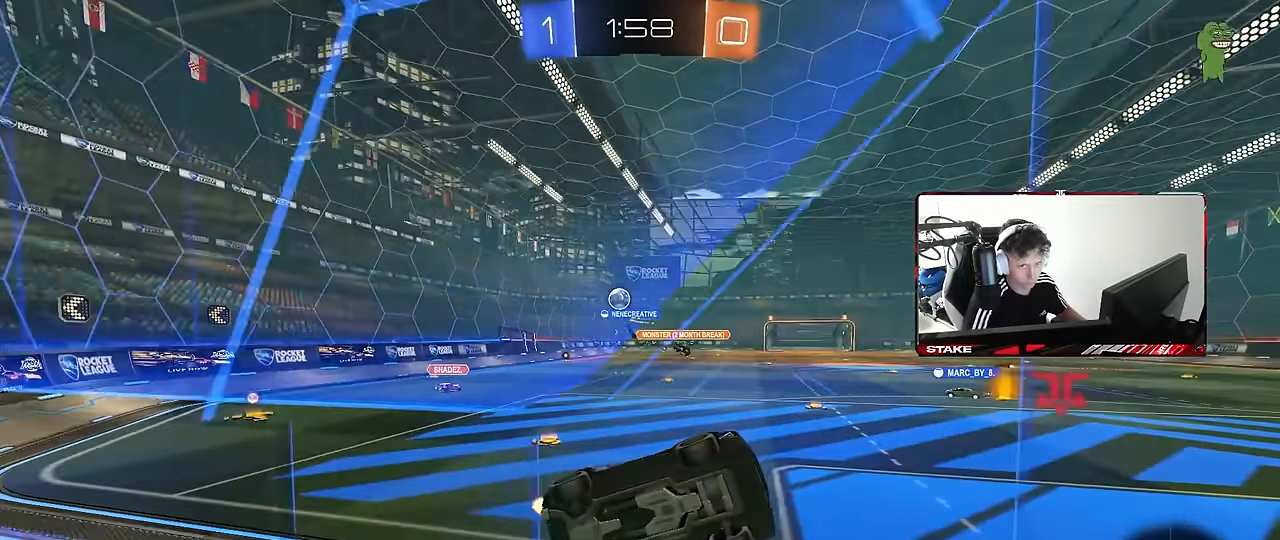
{"keys": ["d", "s"], "mouse": [], "mouse_move": "still", "events": [[100, "s", "down"], [184, "d", "down"]]}
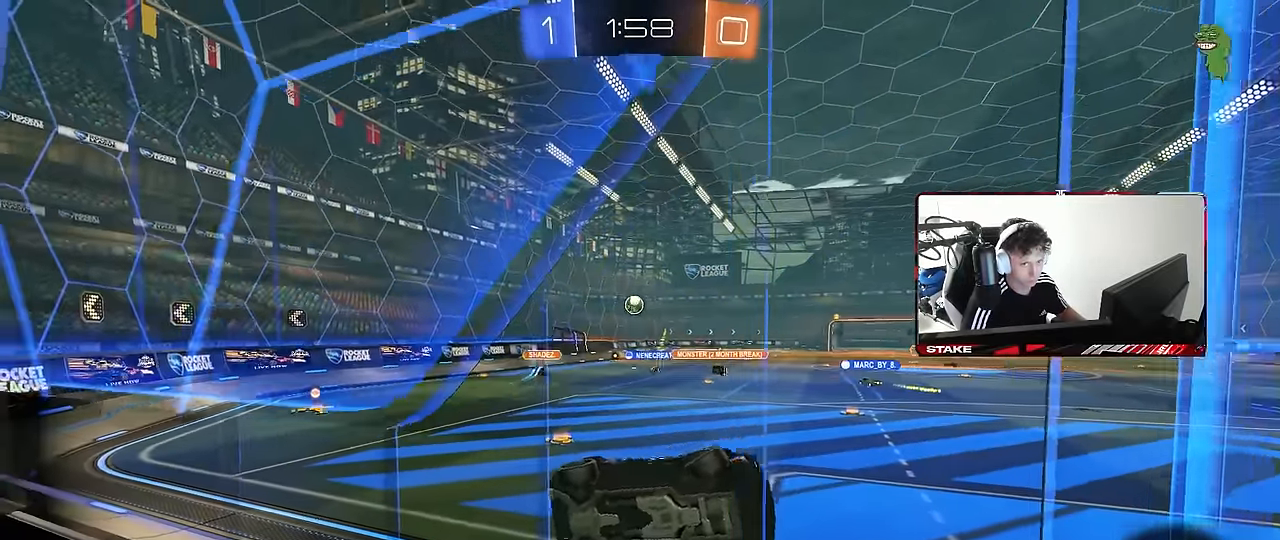
{"keys": ["d", "shift"], "mouse": [], "mouse_move": "still", "events": [[67, "d", "up"], [67, "mouse_right", "down"], [117, "a", "down"], [300, "a", "up"], [300, "d", "down"], [300, "mouse_right", "up"], [350, "shift", "down"], [434, "s", "up"]]}
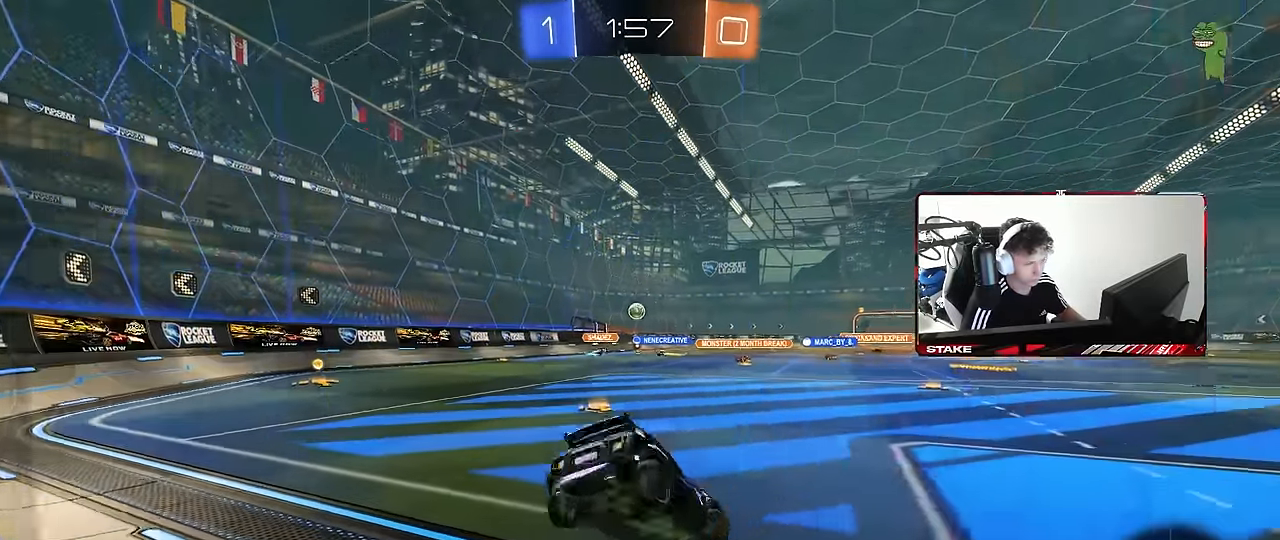
{"keys": ["a", "w"], "mouse": [], "mouse_move": "still", "events": [[34, "a", "down"], [34, "d", "up"], [34, "shift", "up"], [134, "mouse_right", "down"], [134, "w", "down"], [267, "mouse_right", "up"]]}
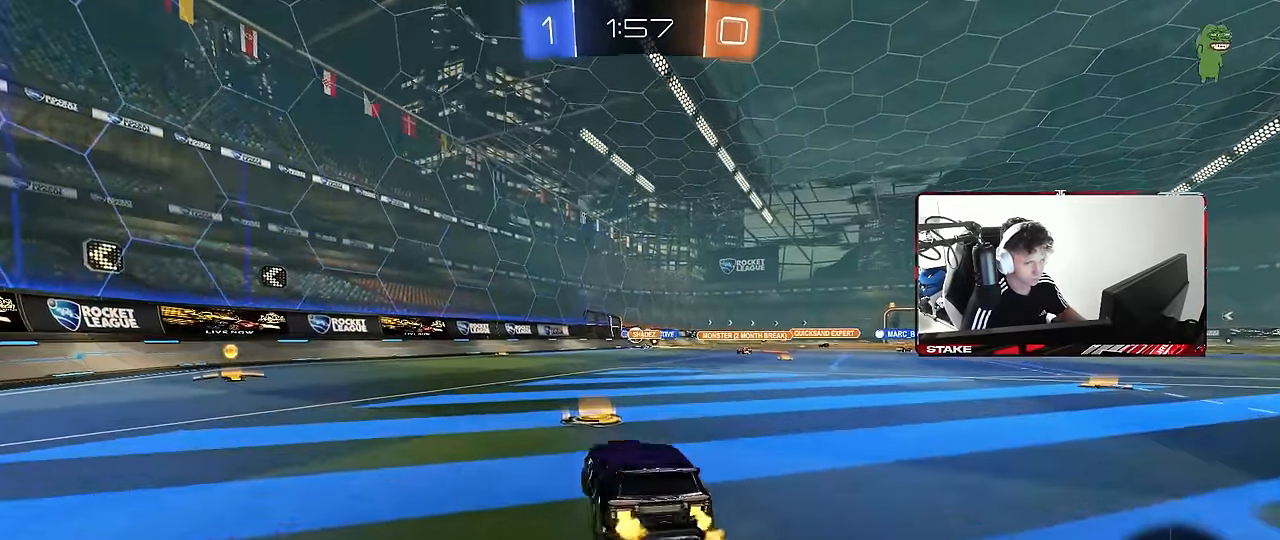
{"keys": ["a", "w"], "mouse": ["left"], "mouse_move": "still", "events": [[50, "mouse_left", "down"], [334, "a", "up"], [467, "a", "down"]]}
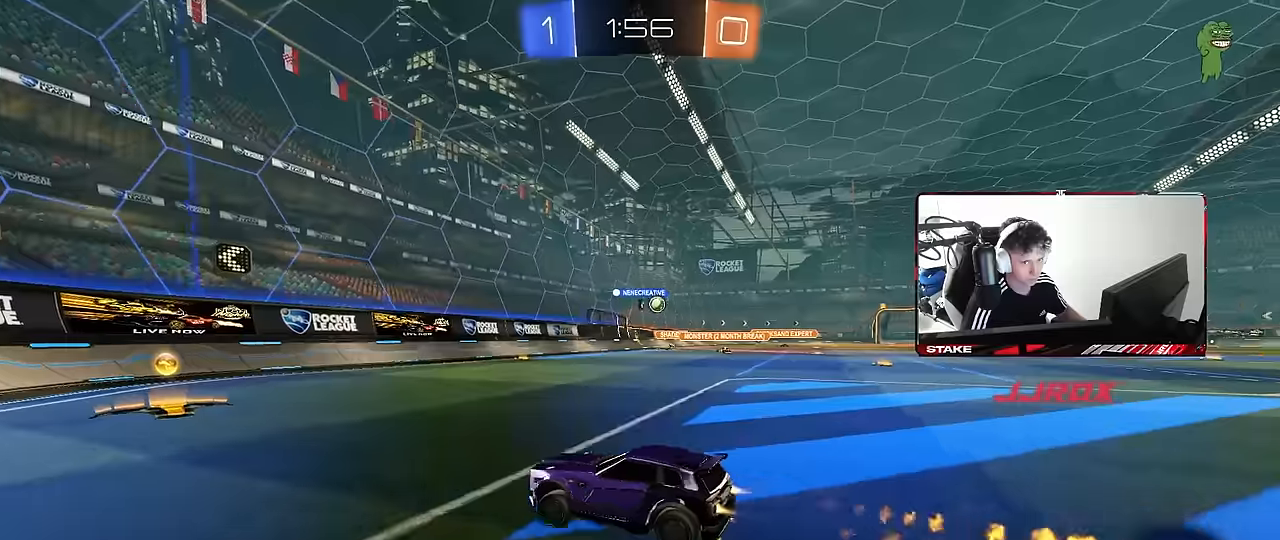
{"keys": ["d", "w"], "mouse": [], "mouse_move": "still", "events": [[67, "a", "up"], [150, "d", "down"], [150, "mouse_left", "up"], [200, "shift", "down"], [400, "shift", "up"]]}
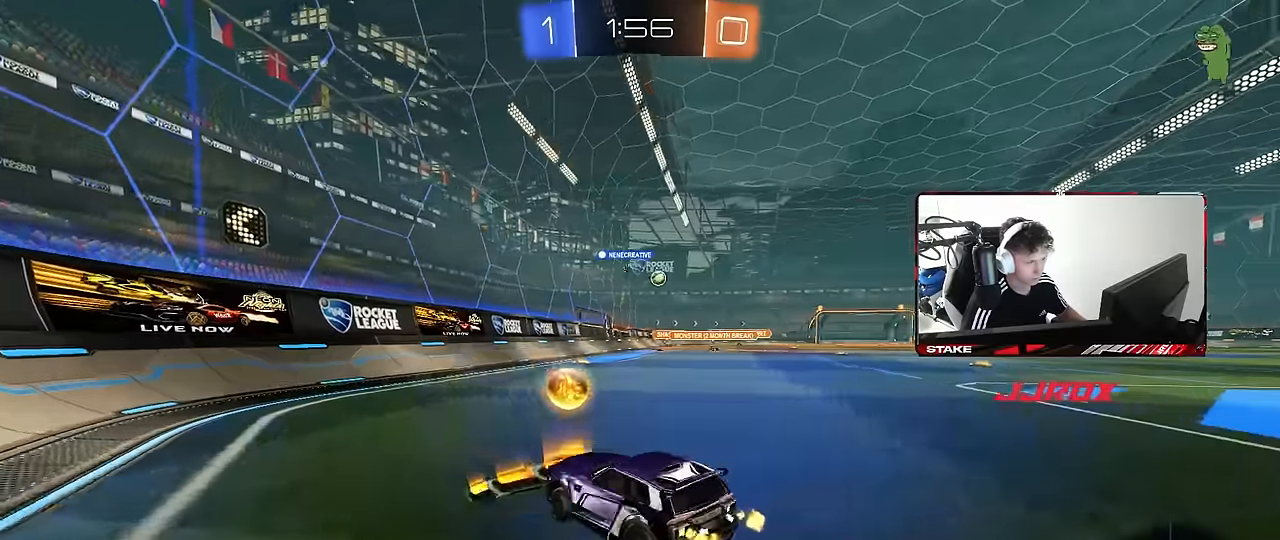
{"keys": ["w"], "mouse": ["left"], "mouse_move": "still", "events": [[267, "d", "up"], [267, "mouse_left", "down"]]}
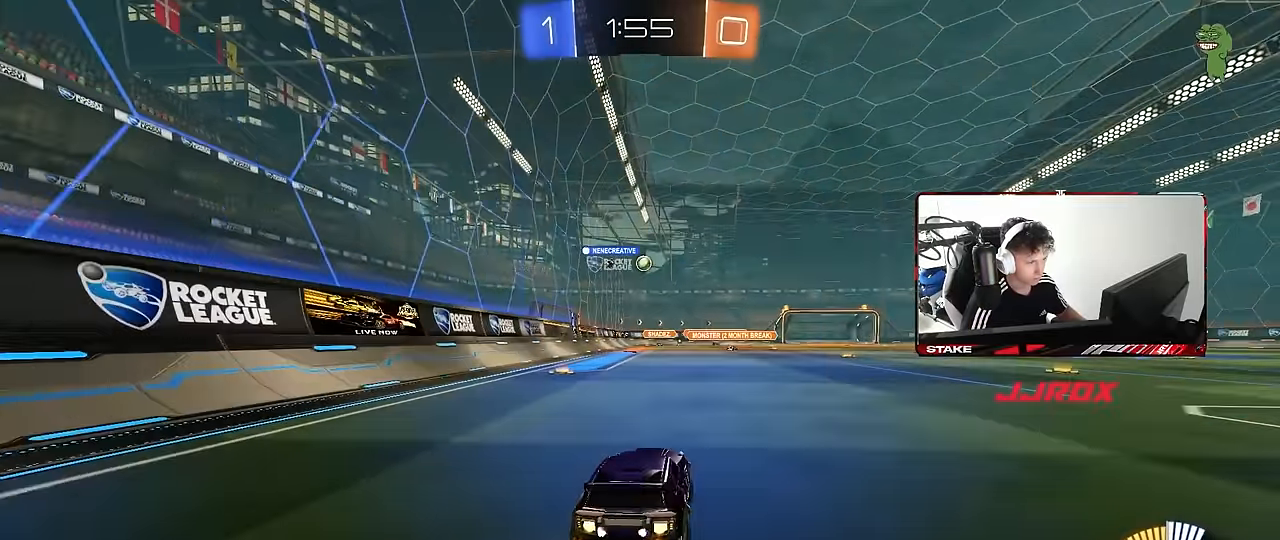
{"keys": ["d", "shift"], "mouse": [], "mouse_move": "left", "events": [[100, "d", "down"], [100, "mouse_right", "down"], [150, "mouse_right", "up"], [150, "shift", "down"], [184, "mouse_right", "down"], [284, "s", "down"], [284, "w", "up"], [384, "mouse_left", "up"], [467, "mouse_right", "up"], [467, "s", "up"]]}
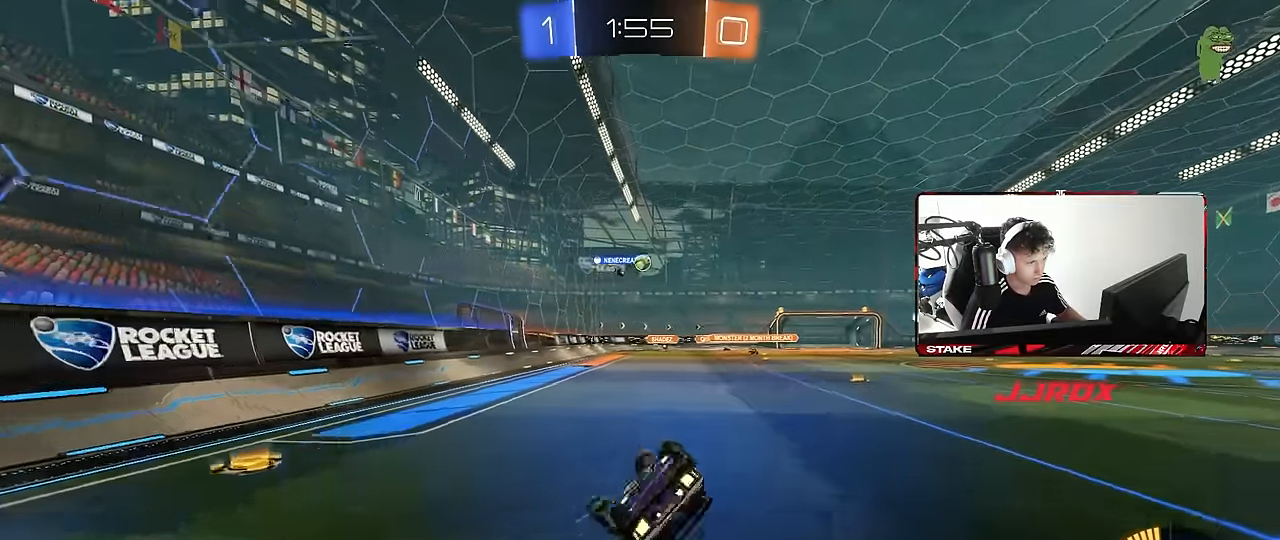
{"keys": ["d"], "mouse": [], "mouse_move": "still", "events": [[150, "s", "down"], [384, "s", "up"], [384, "shift", "up"]]}
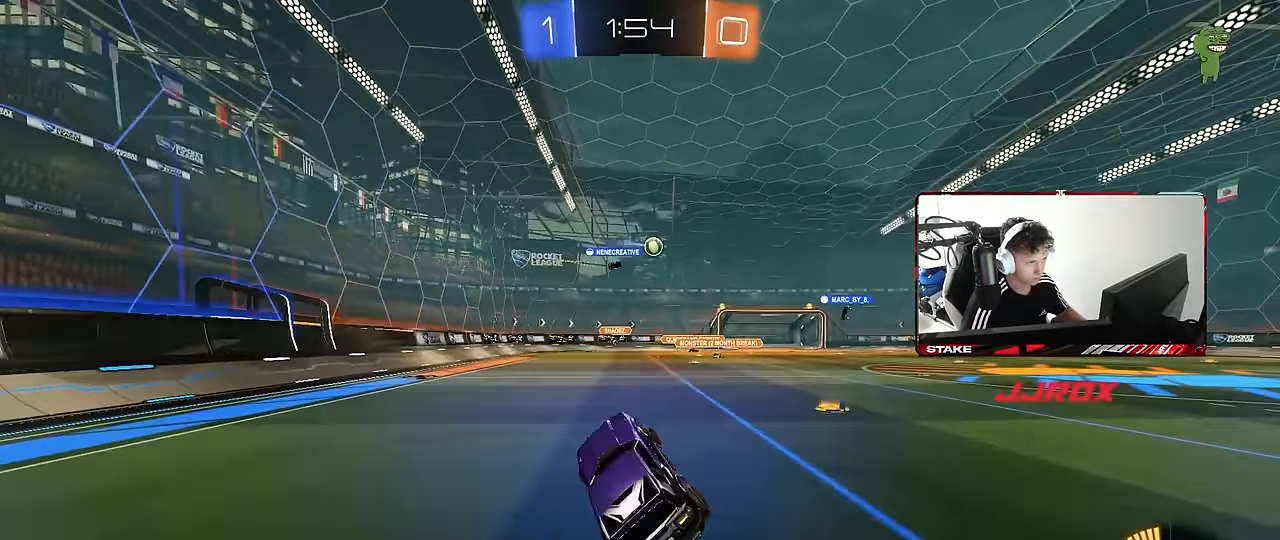
{"keys": ["w"], "mouse": ["left"], "mouse_move": "still", "events": [[34, "d", "up"], [84, "d", "down"], [134, "w", "down"], [367, "d", "up"], [400, "mouse_left", "down"]]}
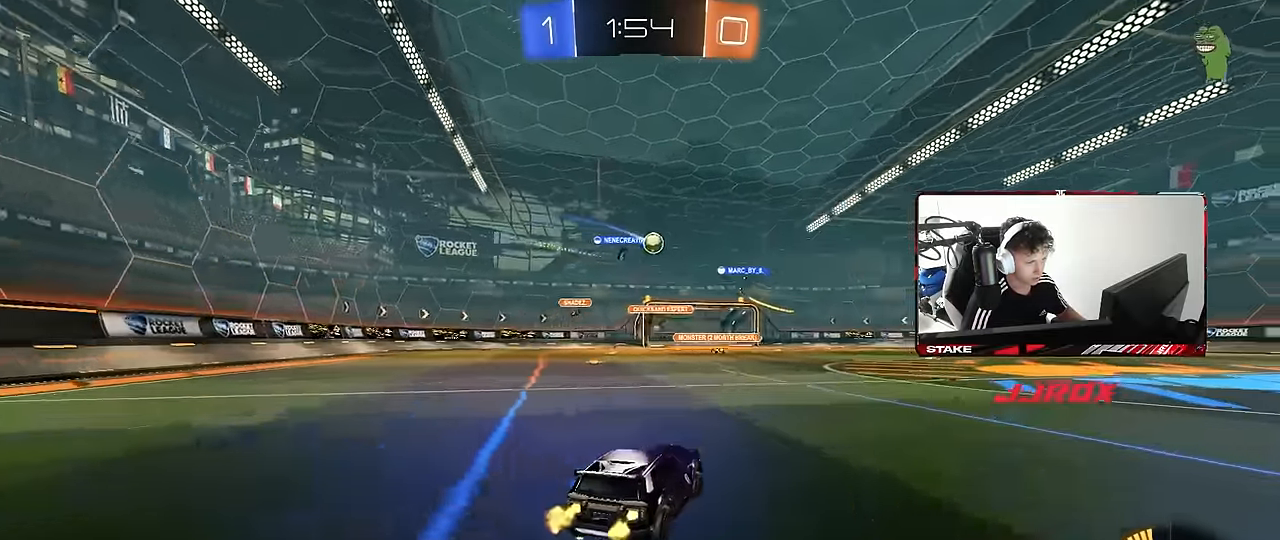
{"keys": ["w"], "mouse": [], "mouse_move": "still", "events": [[50, "mouse_left", "up"], [100, "d", "down"], [234, "d", "up"], [384, "a", "down"], [417, "a", "up"]]}
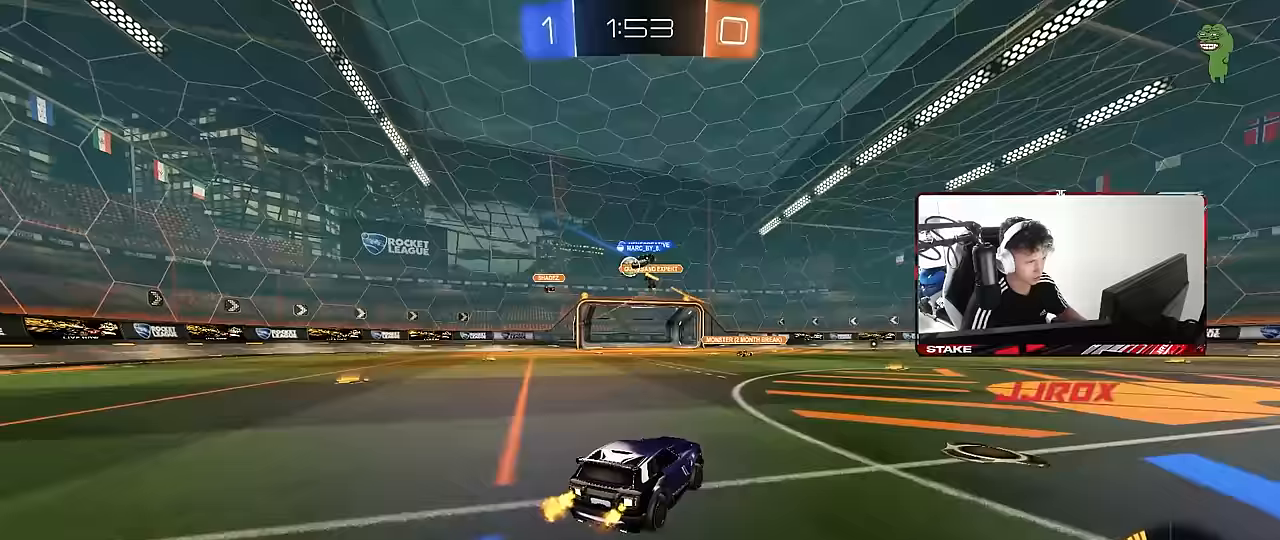
{"keys": ["a", "s"], "mouse": [], "mouse_move": "still", "events": [[67, "a", "down"], [250, "a", "up"], [300, "d", "down"], [350, "a", "down"], [350, "d", "up"], [350, "w", "up"], [483, "s", "down"]]}
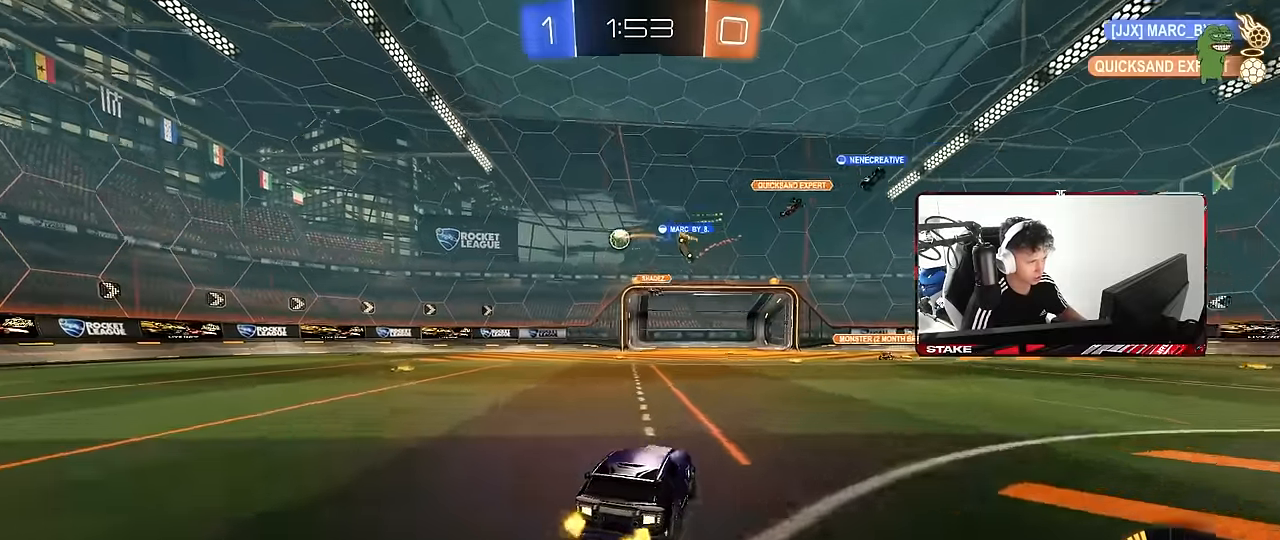
{"keys": ["s"], "mouse": ["right"], "mouse_move": "down-left", "events": [[167, "s", "up"], [317, "w", "down"], [450, "mouse_right", "down"], [450, "w", "up"], [500, "a", "up"], [500, "s", "down"]]}
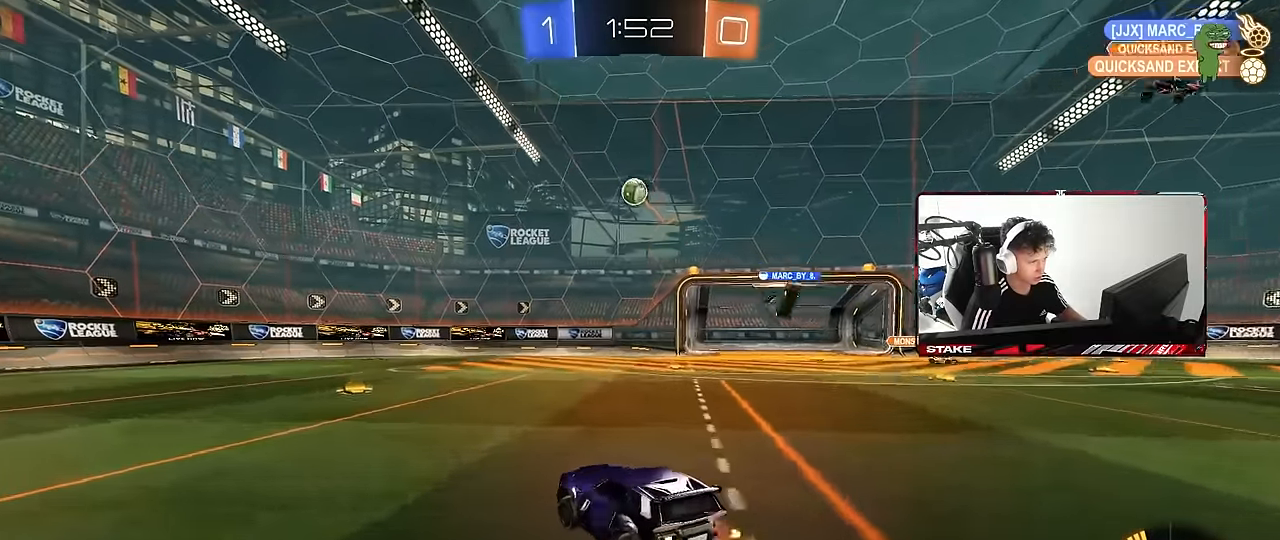
{"keys": [], "mouse": ["left"], "mouse_move": "up-left", "events": [[50, "d", "down"], [183, "d", "up"], [183, "mouse_right", "up"], [183, "s", "up"], [233, "mouse_right", "down"], [283, "a", "down"], [283, "mouse_left", "down"], [283, "s", "down"], [333, "shift", "down"], [467, "a", "up"], [467, "mouse_right", "up"], [467, "s", "up"], [467, "shift", "up"]]}
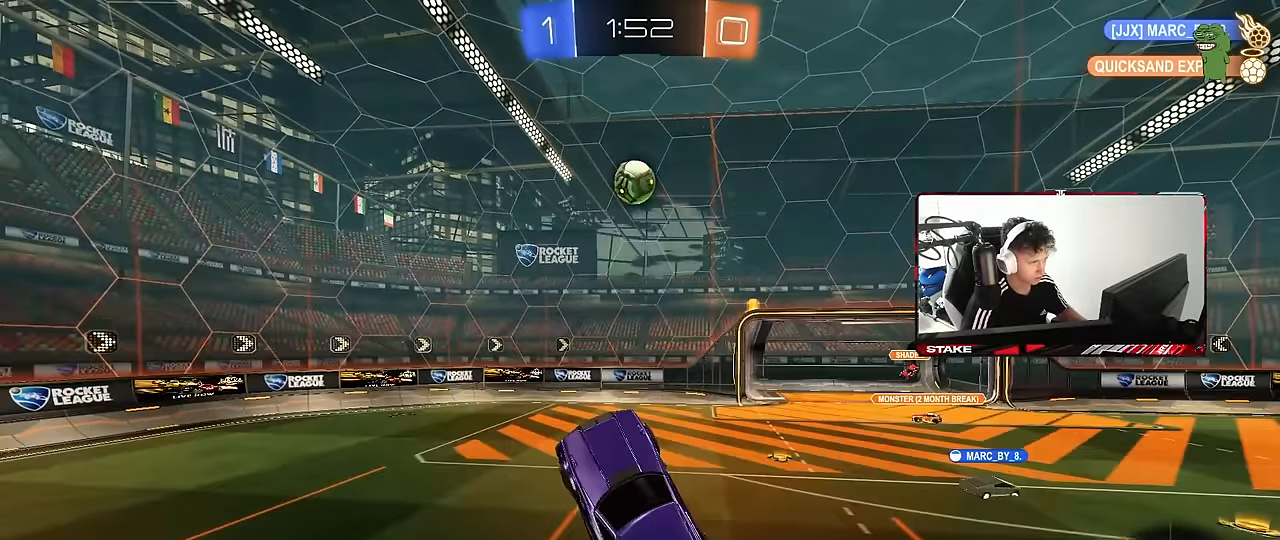
{"keys": ["d"], "mouse": [], "mouse_move": "still", "events": [[17, "d", "down"], [117, "d", "up"], [117, "w", "down"], [150, "a", "down"], [350, "a", "up"], [350, "w", "up"], [383, "mouse_left", "up"], [383, "w", "down"], [483, "d", "down"], [483, "w", "up"]]}
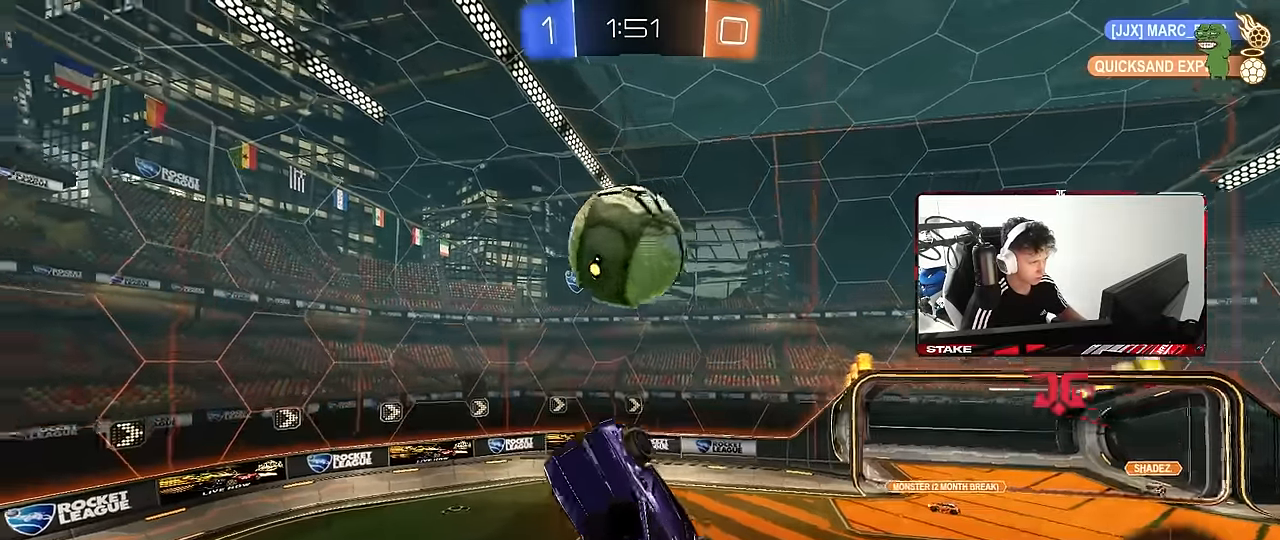
{"keys": ["d"], "mouse": [], "mouse_move": "still", "events": [[33, "mouse_left", "down"], [83, "shift", "down"], [133, "mouse_left", "up"], [133, "w", "down"], [217, "mouse_left", "down"], [367, "w", "up"], [450, "shift", "up"], [500, "mouse_left", "up"]]}
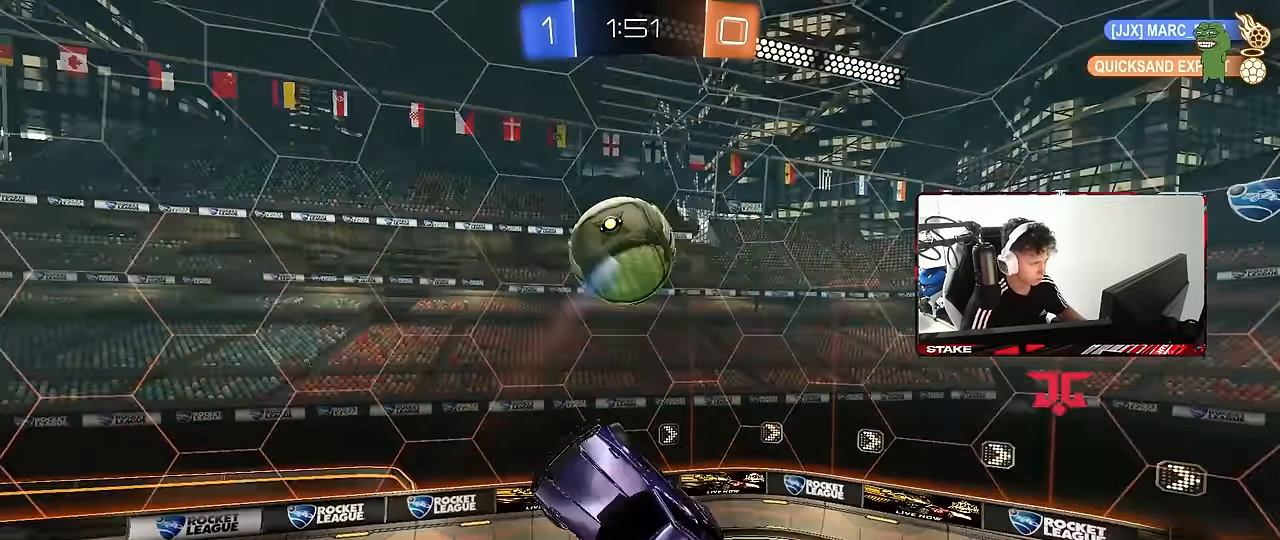
{"keys": ["a", "w"], "mouse": ["left"], "mouse_move": "still", "events": [[50, "s", "down"], [183, "d", "up"], [233, "mouse_left", "down"], [233, "s", "up"], [383, "a", "down"], [383, "w", "down"]]}
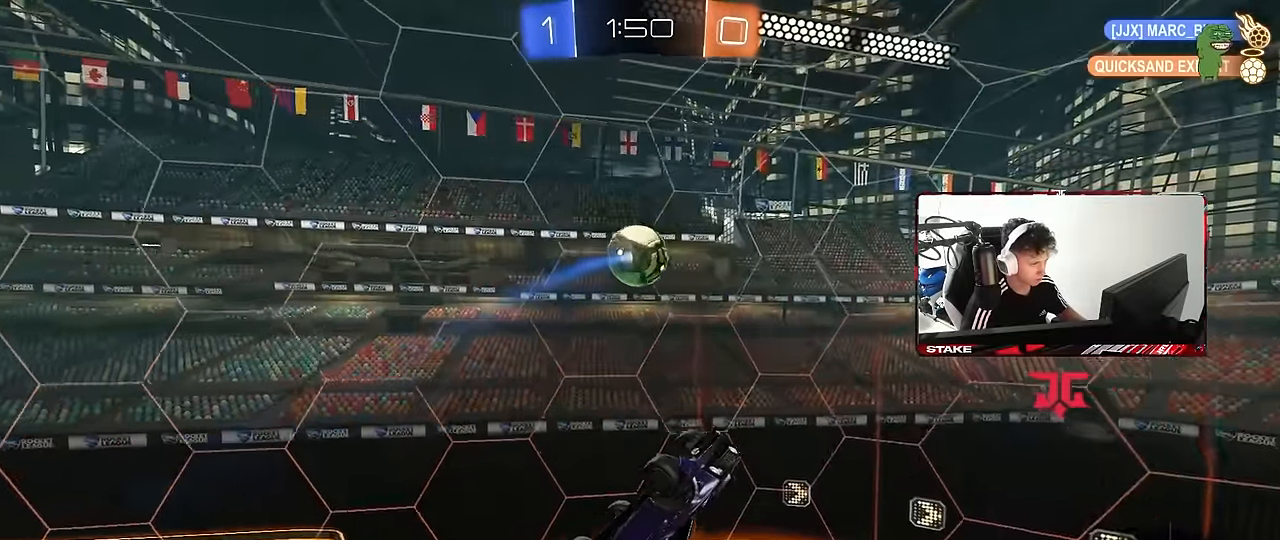
{"keys": ["a", "s"], "mouse": [], "mouse_move": "still", "events": [[17, "a", "up"], [17, "w", "up"], [250, "a", "down"], [300, "mouse_left", "up"], [300, "shift", "down"], [350, "shift", "up"], [383, "a", "up"], [483, "a", "down"], [483, "s", "down"]]}
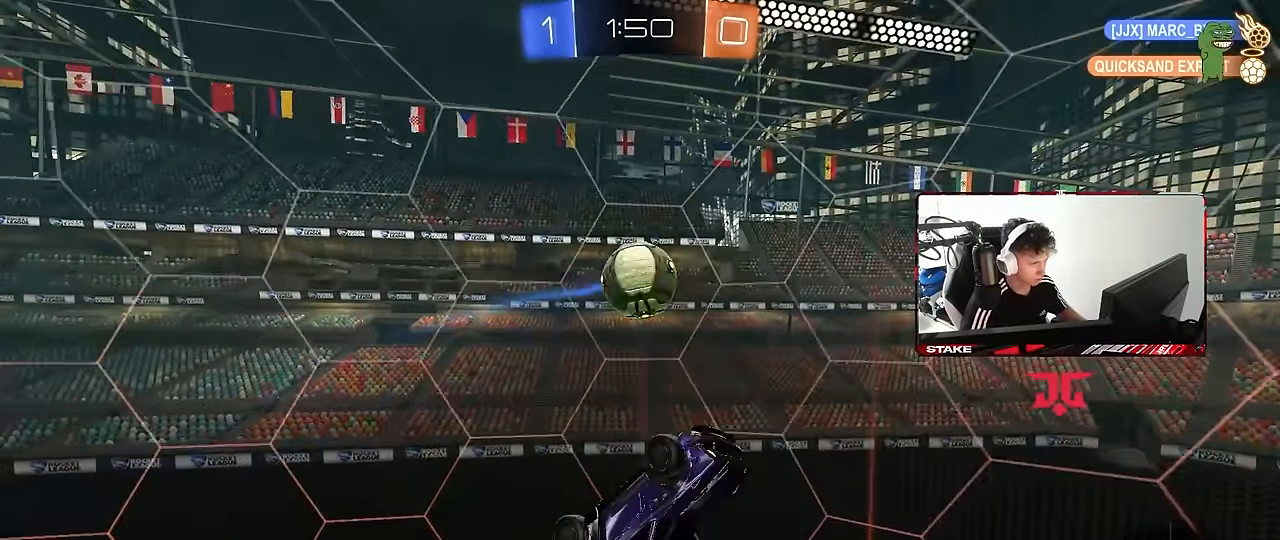
{"keys": ["a", "d", "w"], "mouse": [], "mouse_move": "still", "events": [[133, "s", "up"], [217, "s", "down"], [267, "s", "up"], [417, "d", "down"], [417, "w", "down"]]}
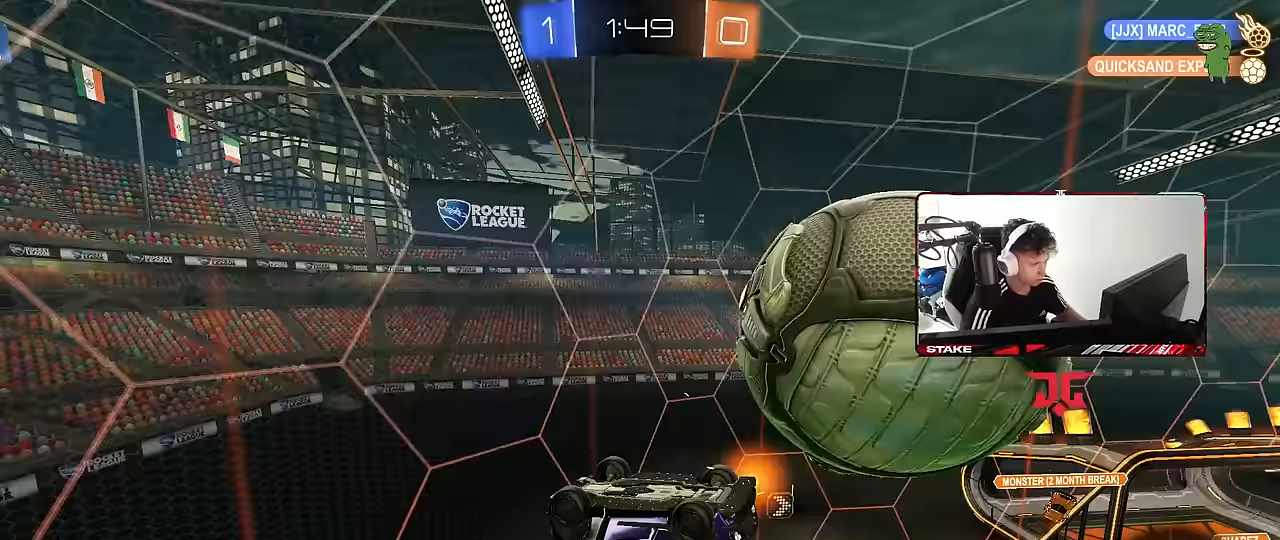
{"keys": ["a", "shift", "w"], "mouse": [], "mouse_move": "still", "events": [[50, "d", "up"], [283, "shift", "down"]]}
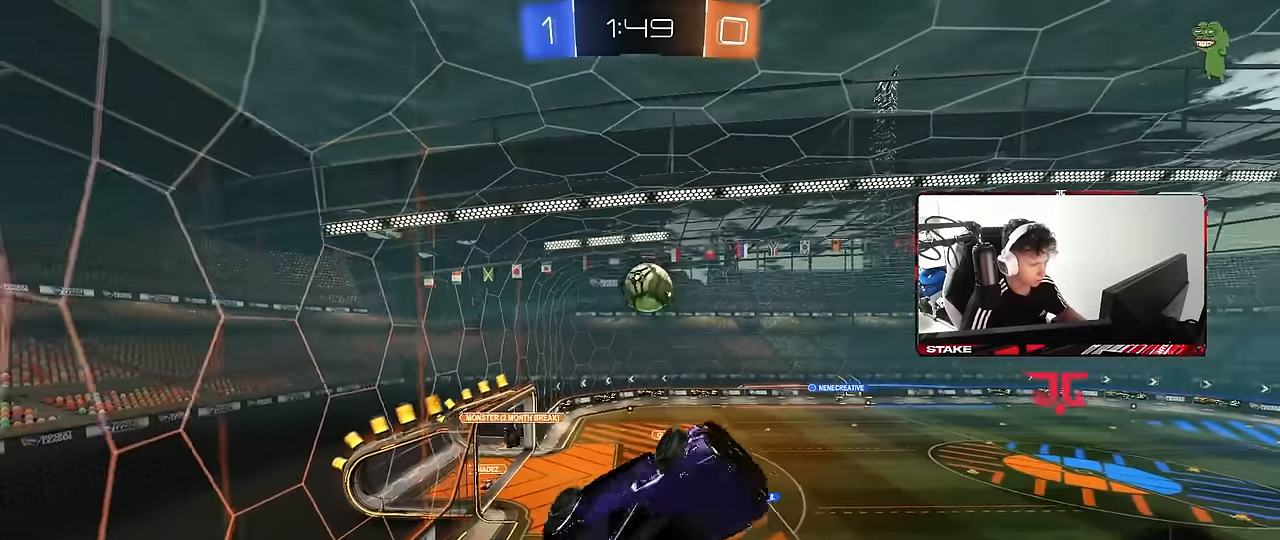
{"keys": [], "mouse": [], "mouse_move": "still", "events": [[250, "shift", "up"], [300, "d", "down"], [350, "a", "up"], [400, "d", "up"], [433, "w", "up"]]}
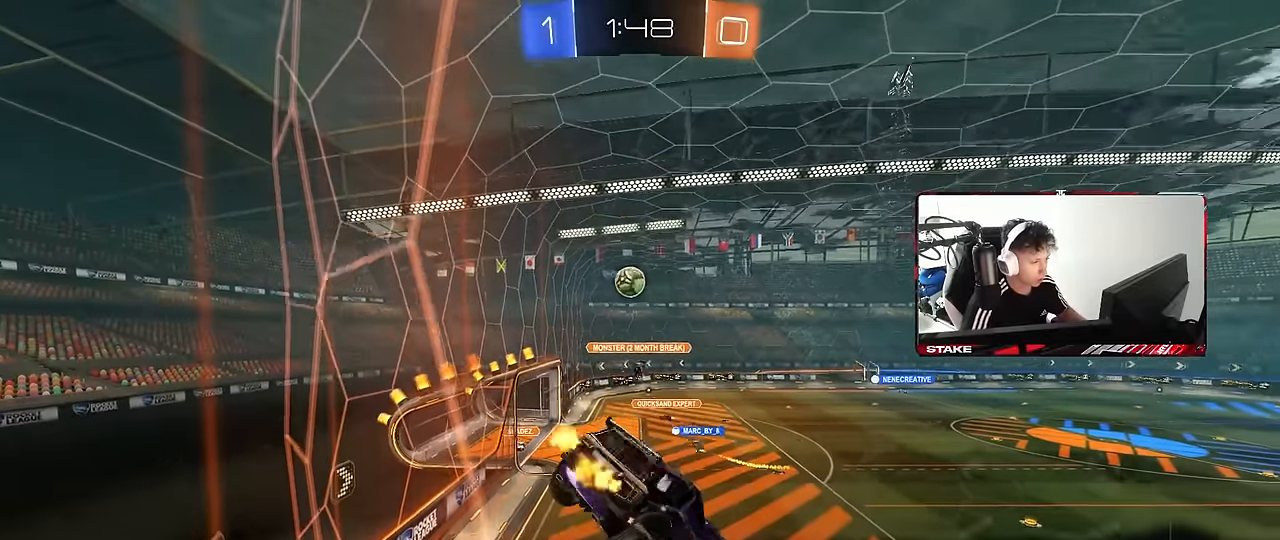
{"keys": ["d", "s"], "mouse": [], "mouse_move": "up", "events": [[400, "s", "down"], [500, "d", "down"]]}
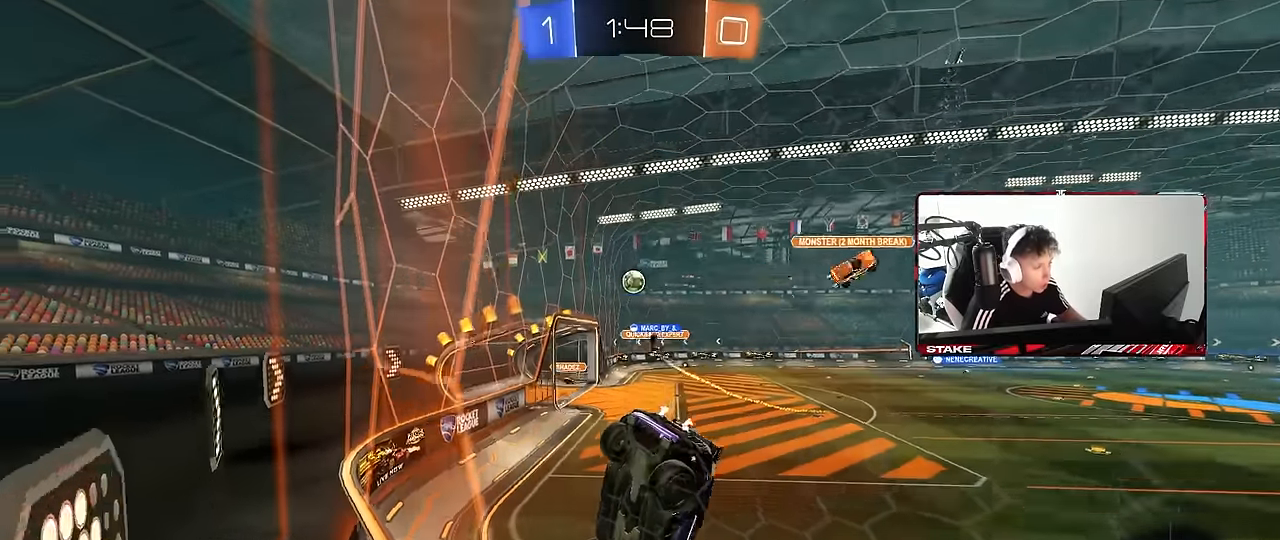
{"keys": ["a"], "mouse": [], "mouse_move": "still", "events": [[50, "d", "up"], [100, "s", "up"], [333, "a", "down"], [333, "s", "down"], [467, "s", "up"]]}
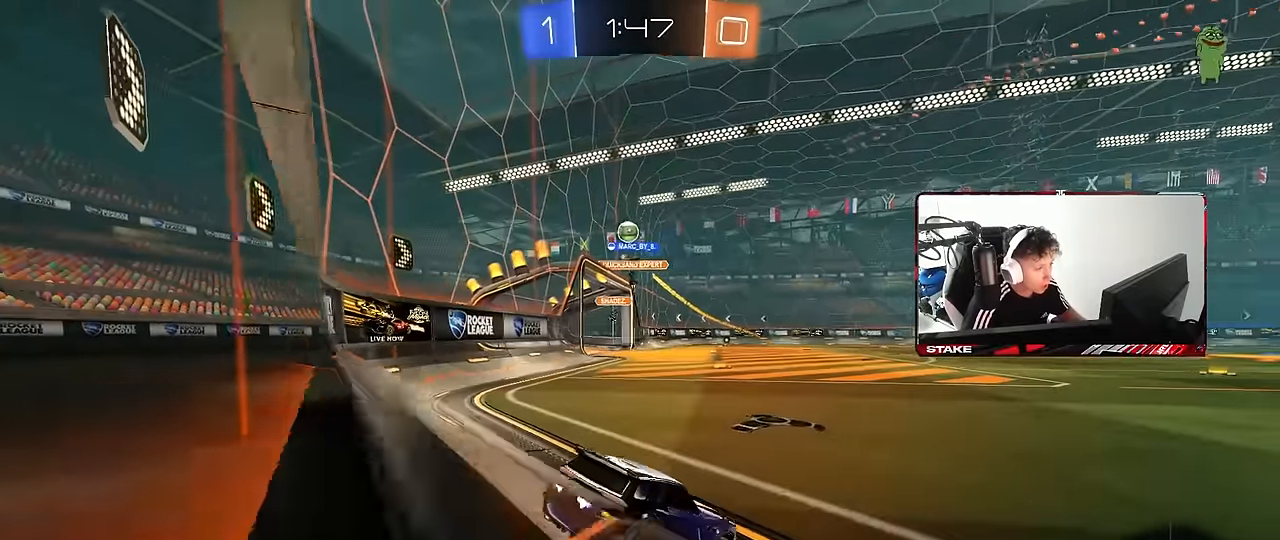
{"keys": ["a", "w"], "mouse": [], "mouse_move": "still", "events": [[17, "a", "up"], [117, "a", "down"], [117, "w", "down"], [250, "a", "up"], [250, "w", "up"], [350, "d", "down"], [433, "d", "up"], [483, "a", "down"], [483, "w", "down"]]}
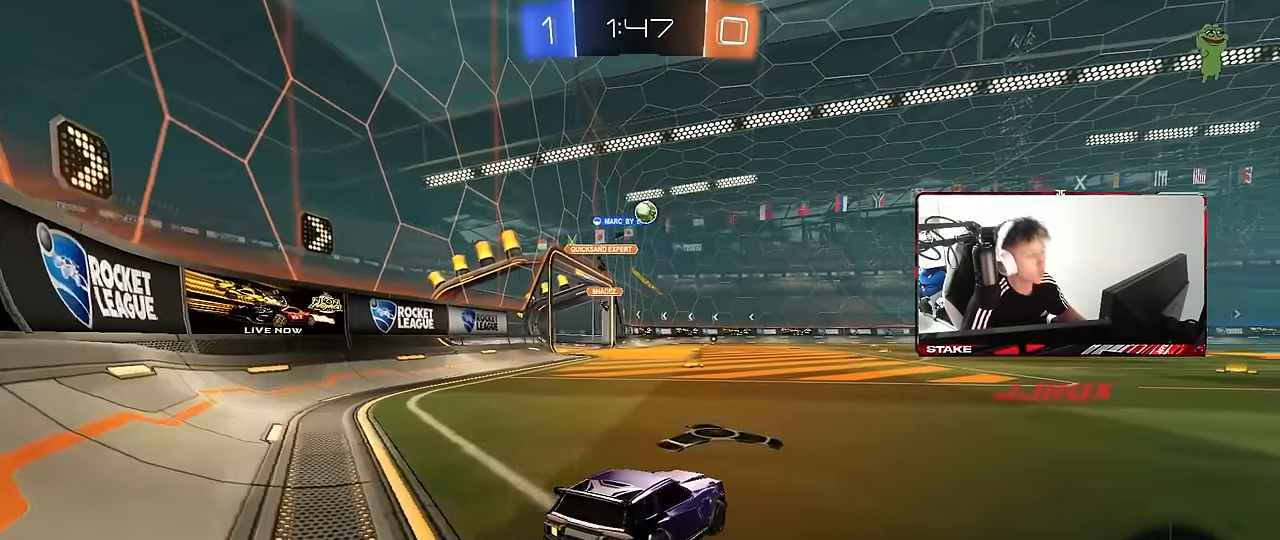
{"keys": ["w"], "mouse": [], "mouse_move": "still", "events": [[83, "a", "up"], [167, "d", "down"], [367, "d", "up"]]}
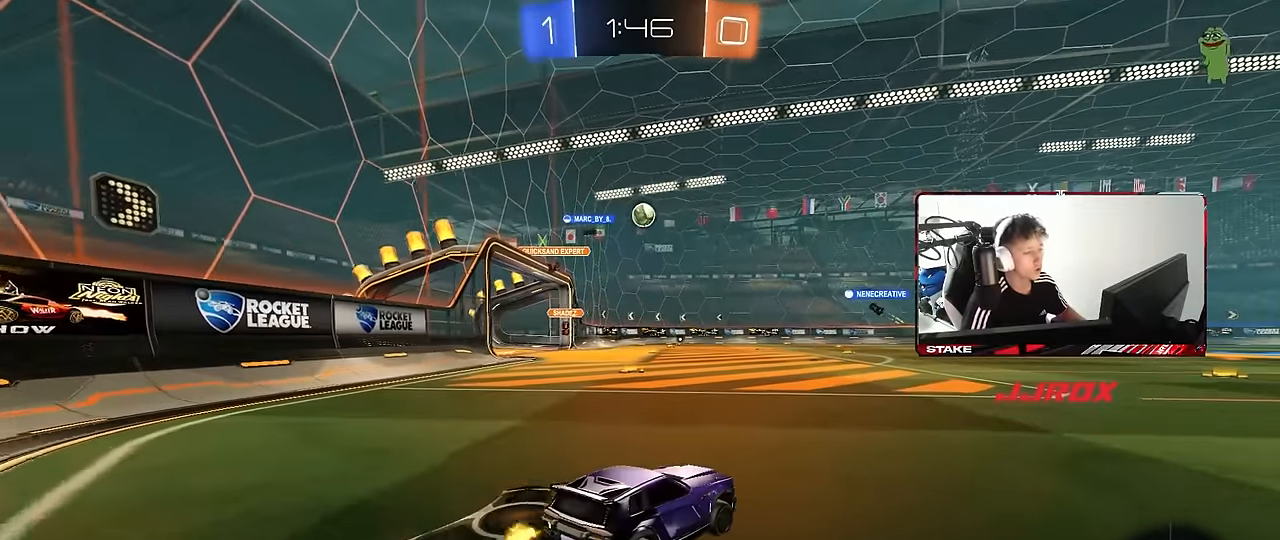
{"keys": ["w"], "mouse": [], "mouse_move": "still", "events": []}
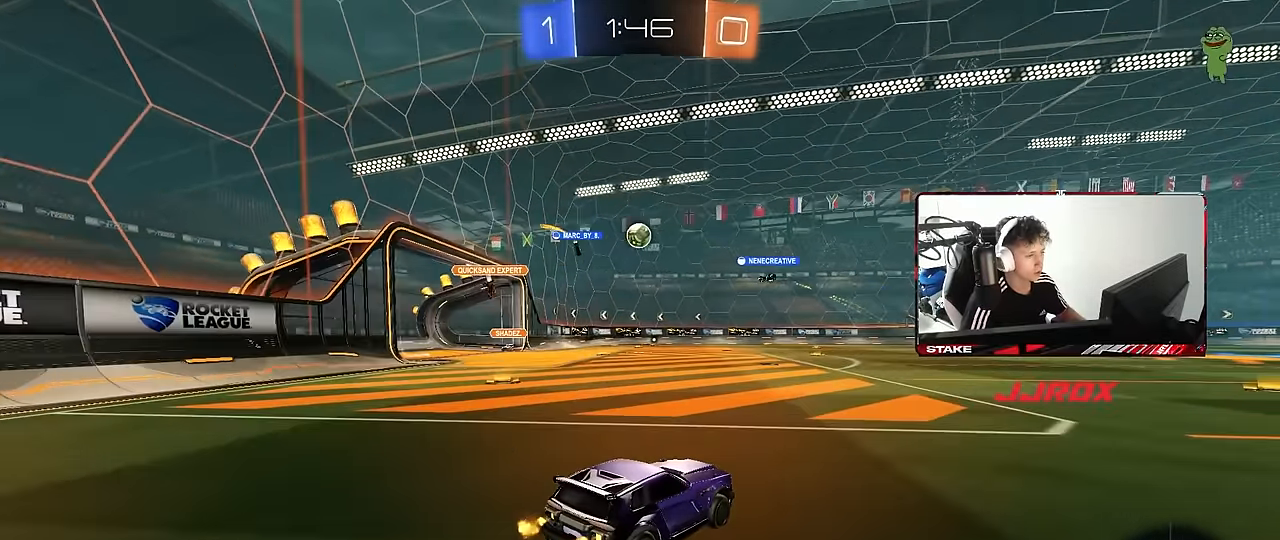
{"keys": ["w"], "mouse": [], "mouse_move": "still", "events": []}